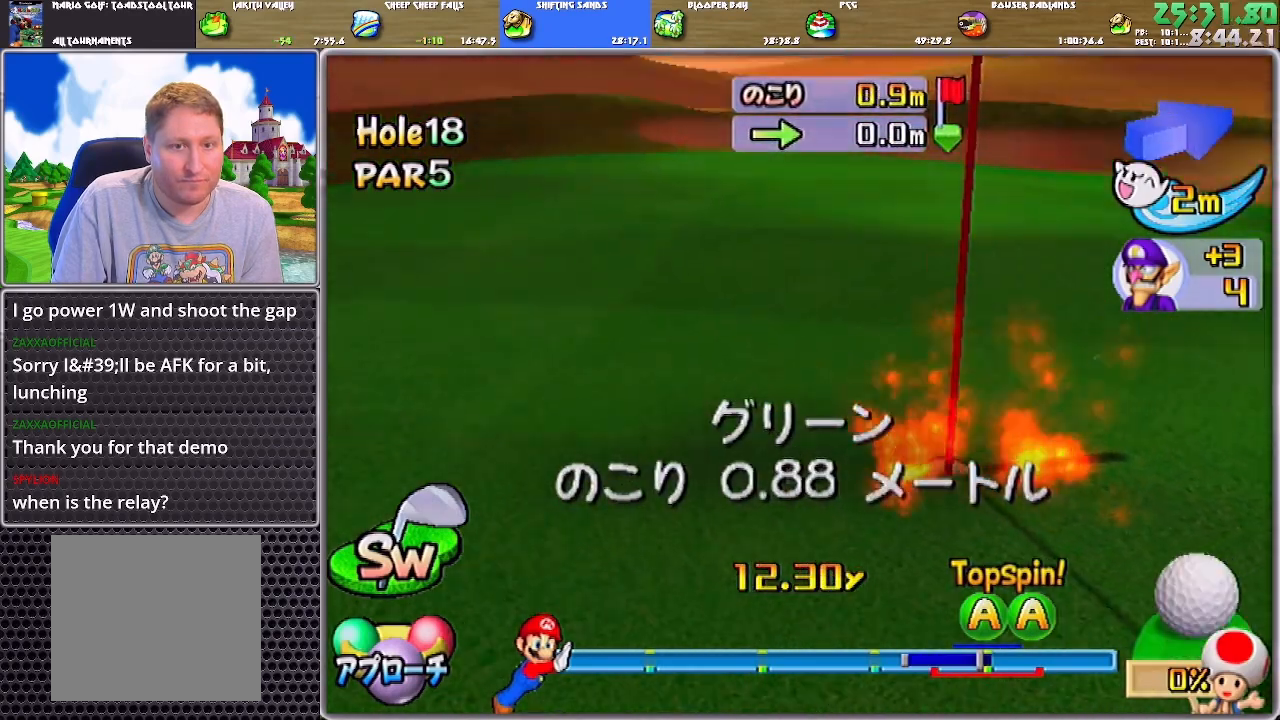
Gameplay with a controller (Nintendo layout); each line is a JSON object with the inputs held at the frame after it. "events" lists button and stick changes between this image and that frame as [ms after this image, input, new state], when the widget could be followed in between. Not read: L2 L3 R2 R3 START Y.
{"buttons": [], "left_stick": "center", "right_stick": "center", "events": [[50, "A", "up"], [83, "A", "down"], [150, "A", "up"], [183, "A", "down"], [283, "A", "up"]]}
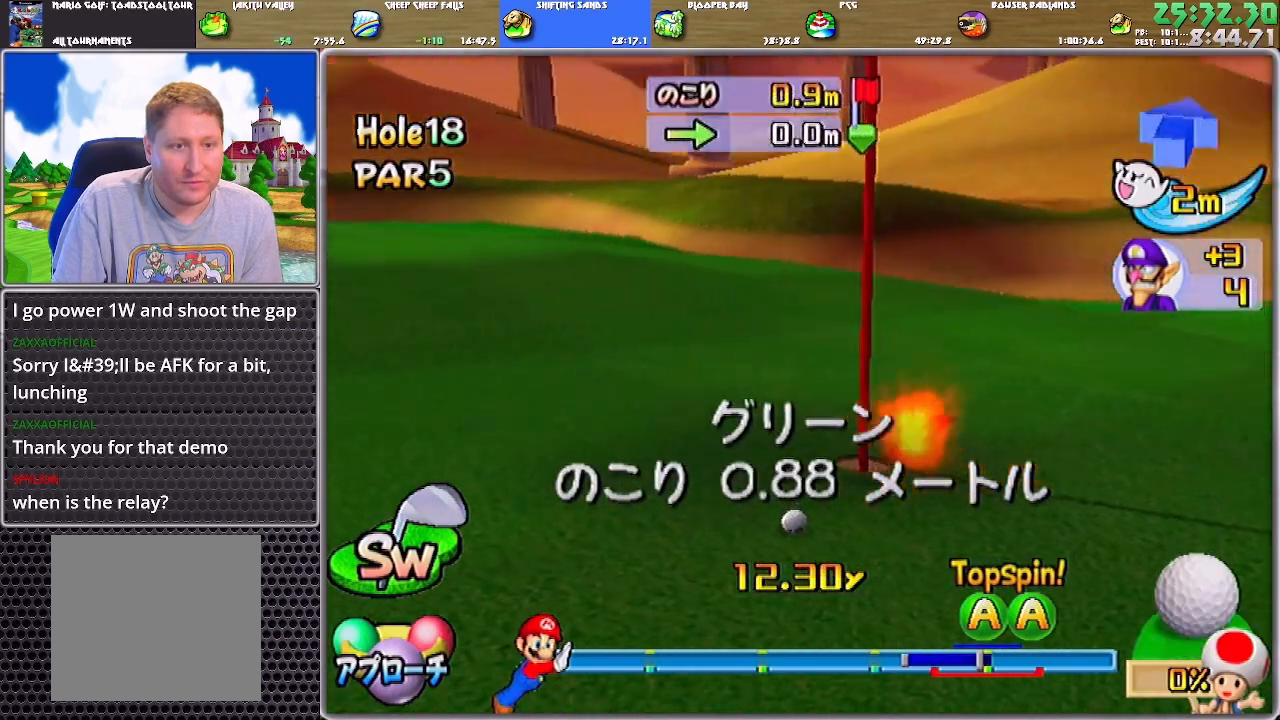
{"buttons": [], "left_stick": "center", "right_stick": "center", "events": []}
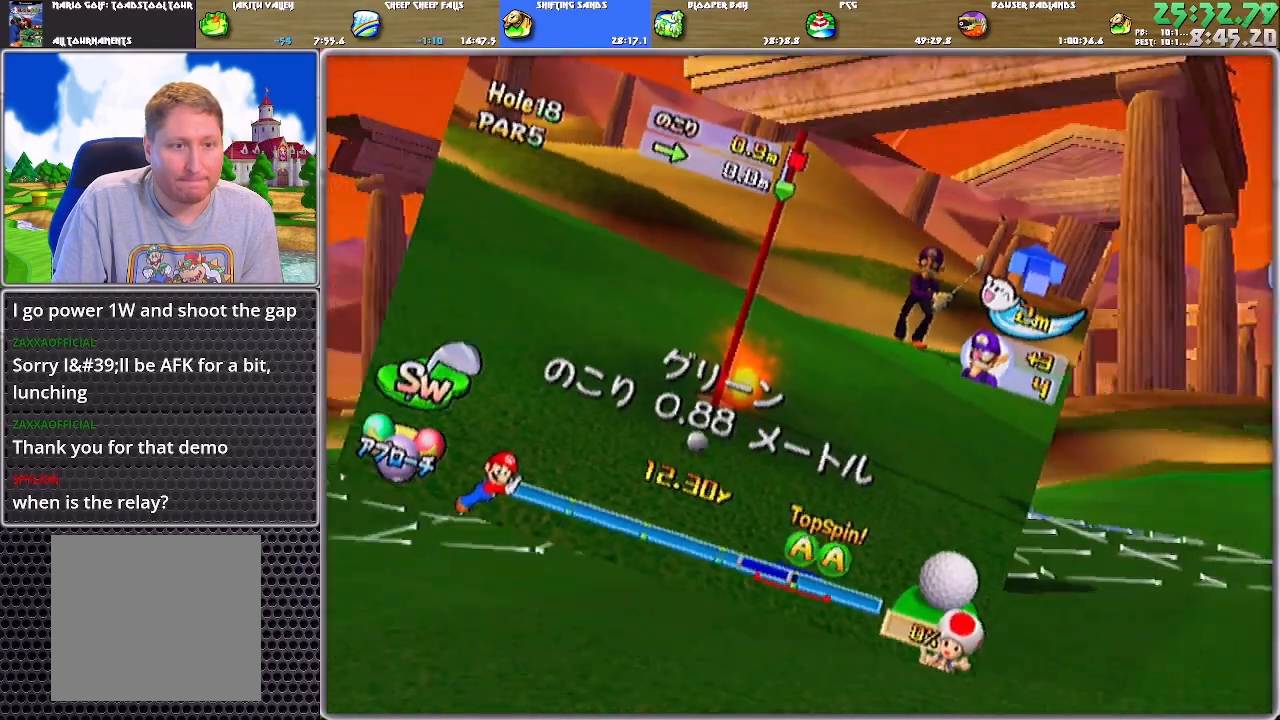
{"buttons": ["A"], "left_stick": "center", "right_stick": "center", "events": [[217, "A", "down"], [250, "A", "up"], [317, "A", "down"]]}
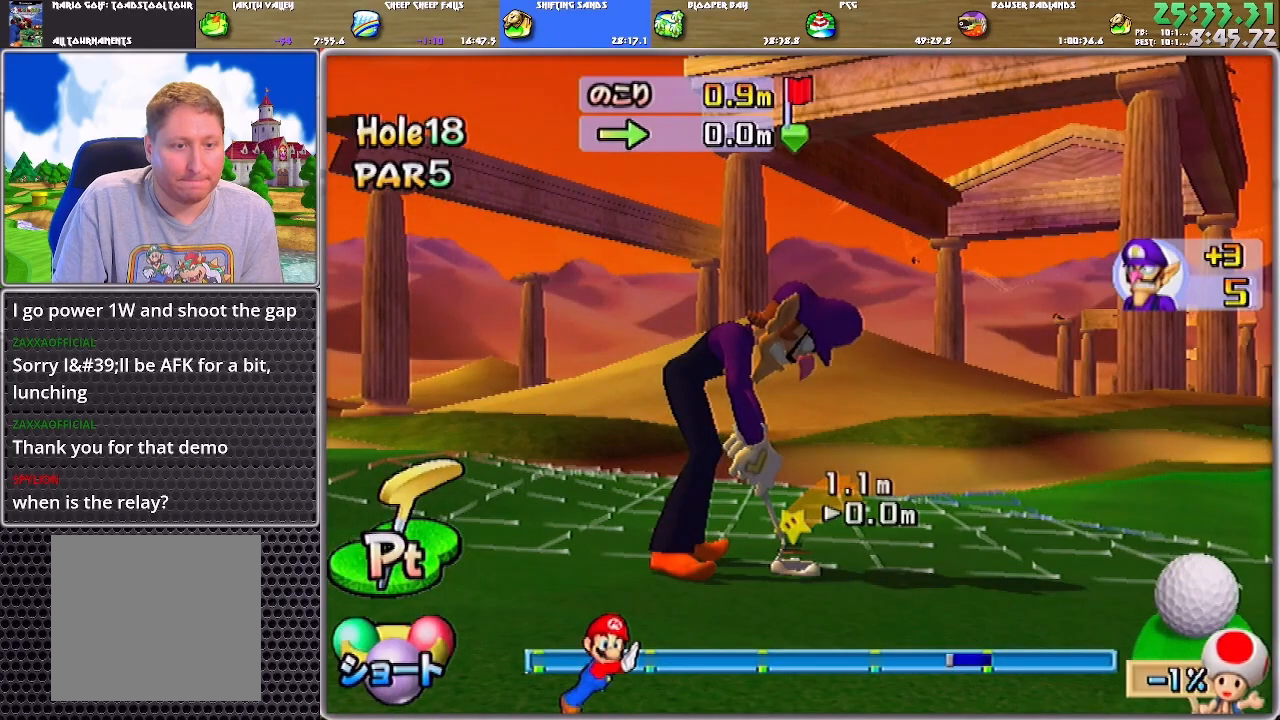
{"buttons": ["A"], "left_stick": "center", "right_stick": "center", "events": []}
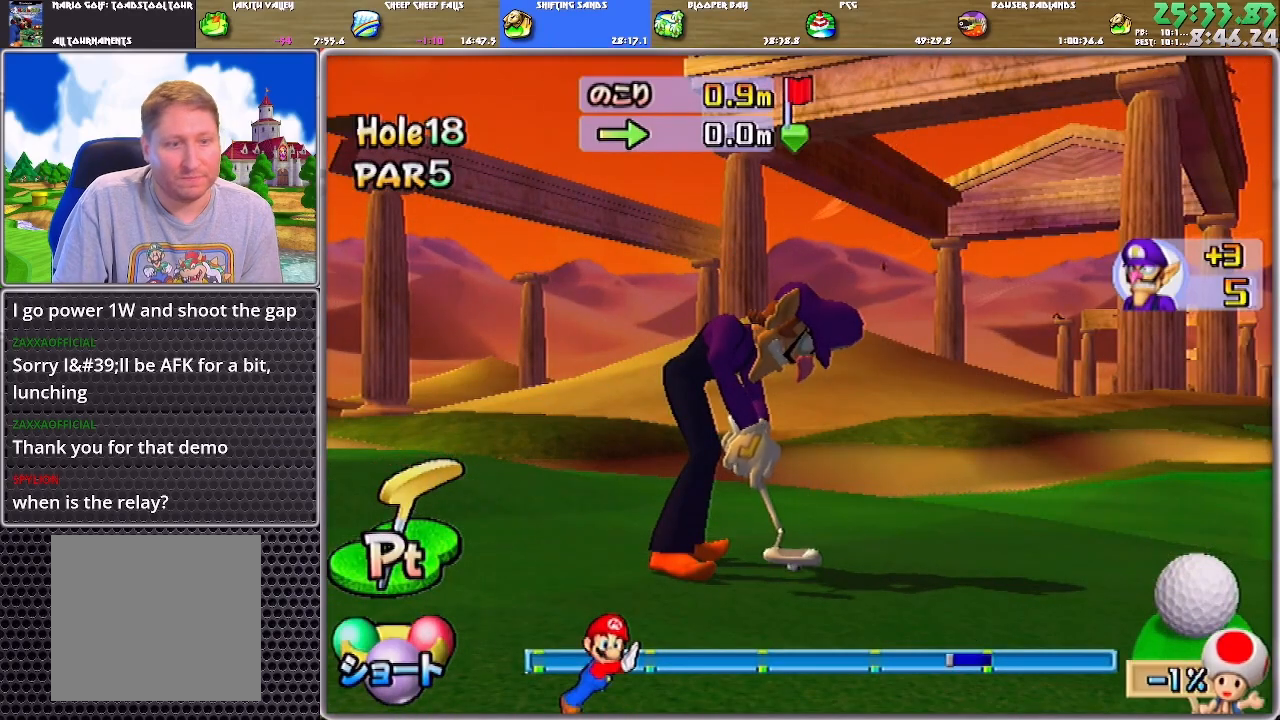
{"buttons": ["A"], "left_stick": "center", "right_stick": "center", "events": []}
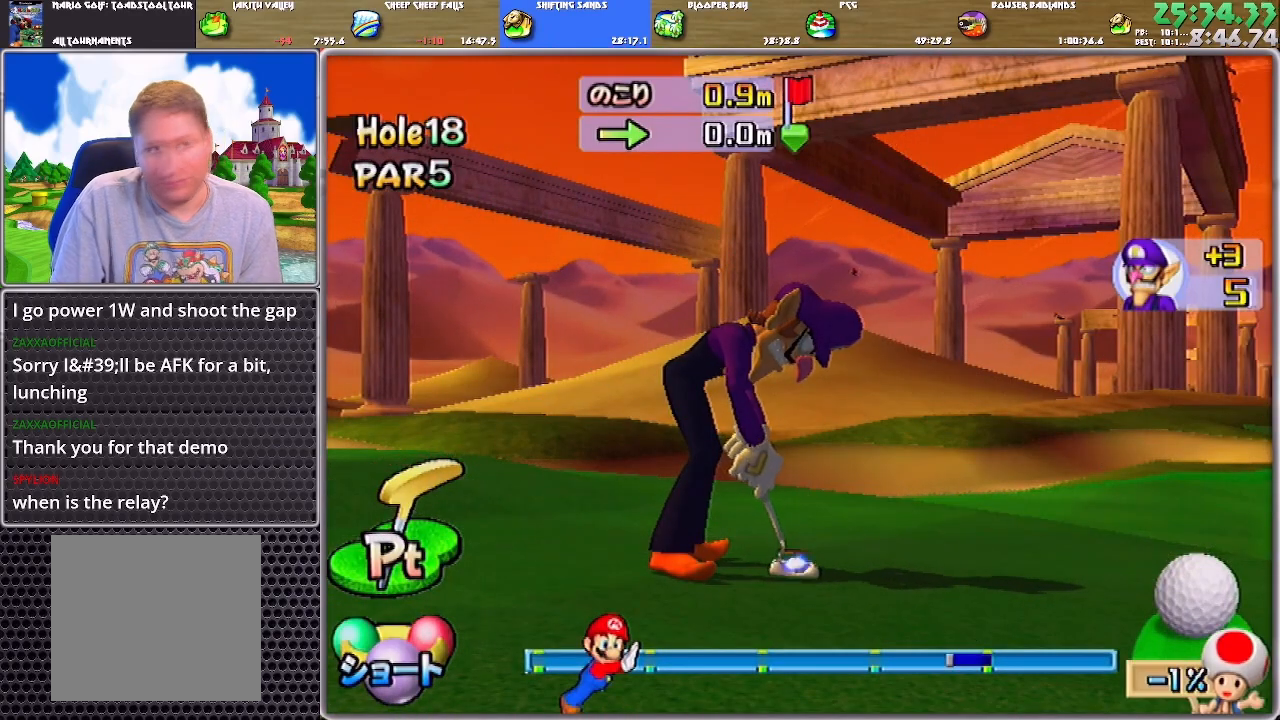
{"buttons": ["A"], "left_stick": "center", "right_stick": "center", "events": []}
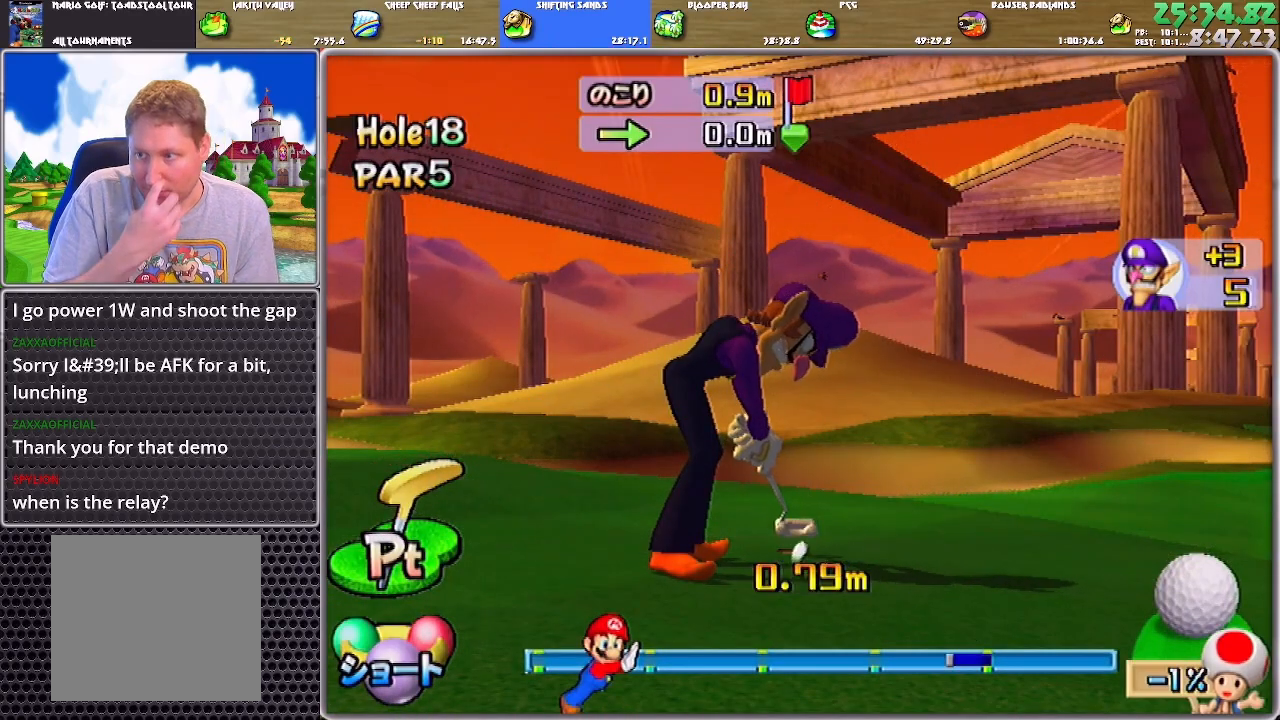
{"buttons": ["A"], "left_stick": "center", "right_stick": "center", "events": [[317, "A", "up"], [384, "A", "down"], [450, "A", "up"], [484, "A", "down"]]}
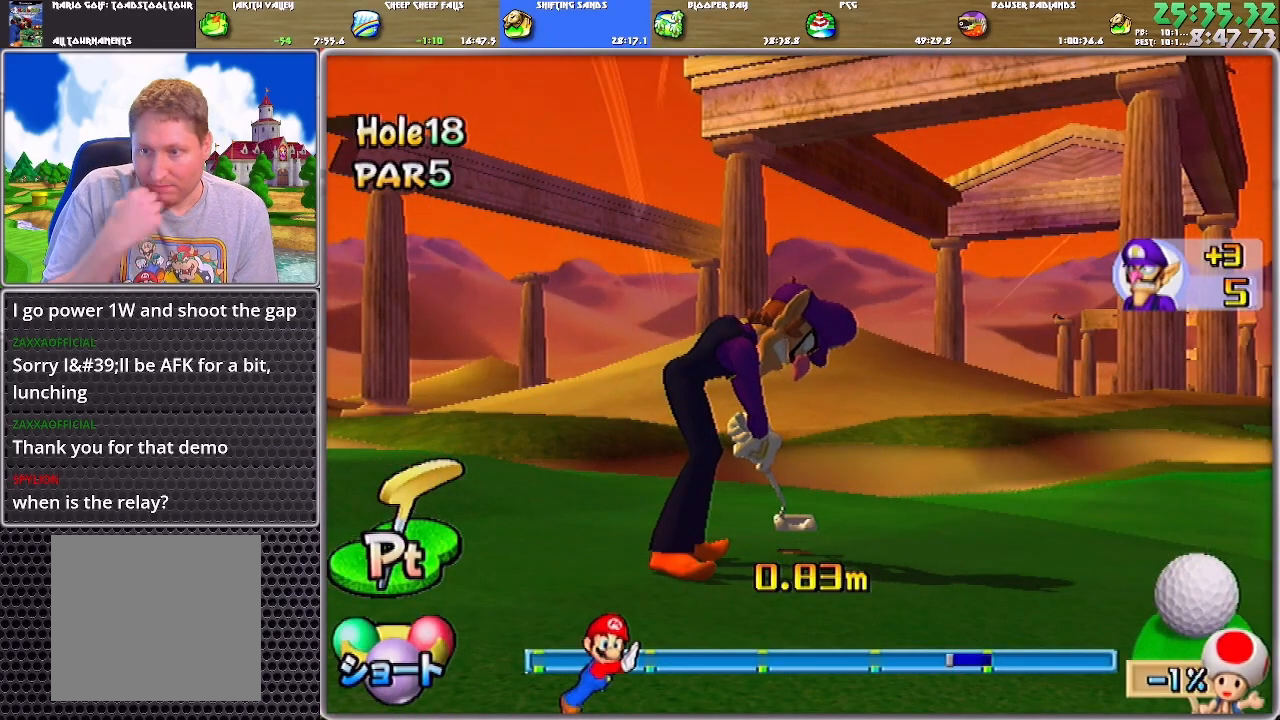
{"buttons": ["A"], "left_stick": "center", "right_stick": "center", "events": [[50, "A", "up"], [117, "A", "down"], [150, "A", "up"], [251, "A", "down"], [317, "A", "up"], [351, "A", "down"], [417, "A", "up"], [484, "A", "down"]]}
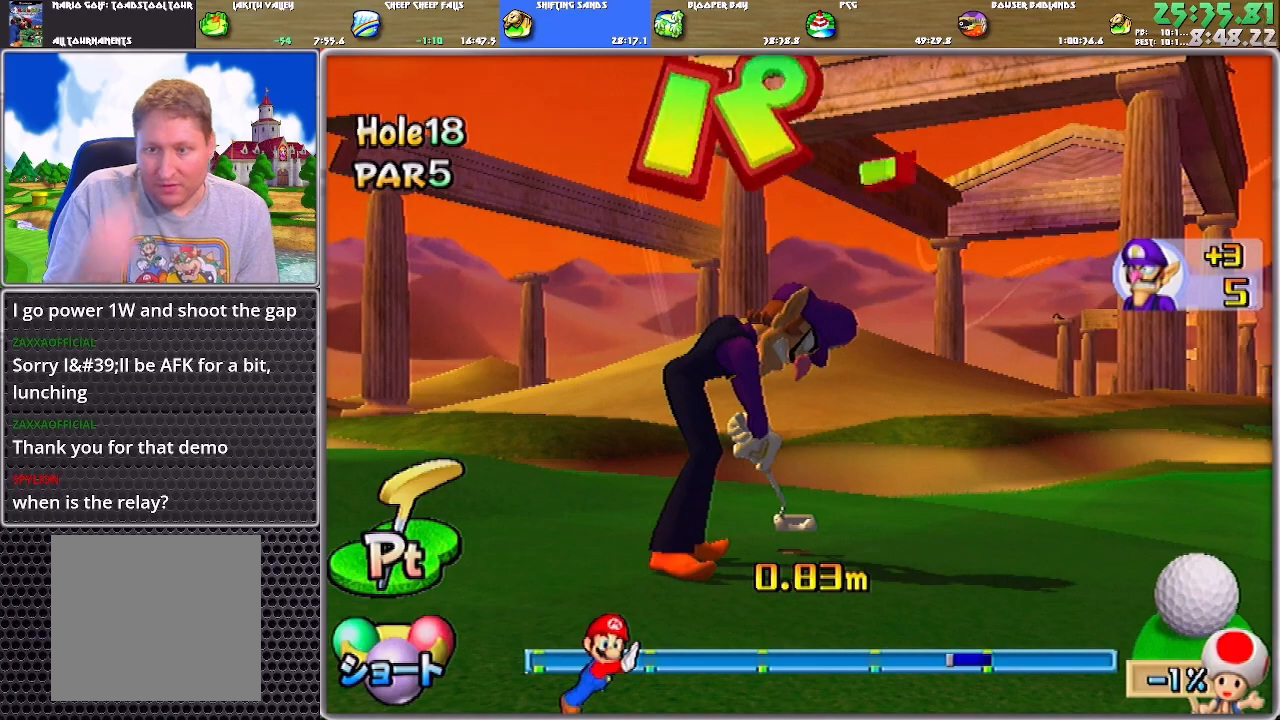
{"buttons": ["A"], "left_stick": "center", "right_stick": "center", "events": [[50, "A", "up"], [83, "A", "down"], [150, "A", "up"], [217, "A", "down"], [283, "A", "up"], [350, "A", "down"], [417, "A", "up"], [484, "A", "down"]]}
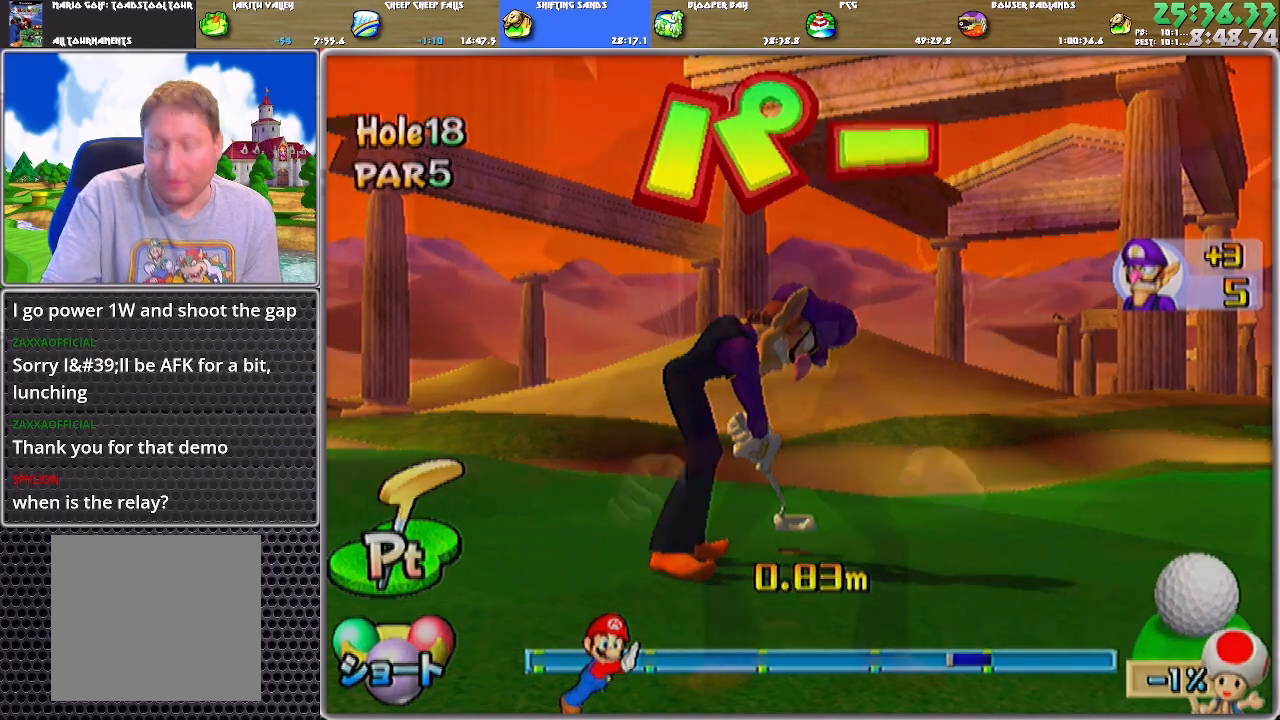
{"buttons": ["A"], "left_stick": "center", "right_stick": "center", "events": [[17, "A", "up"], [84, "A", "down"], [150, "A", "up"], [184, "A", "down"], [284, "A", "up"], [351, "A", "down"], [417, "A", "up"], [484, "A", "down"]]}
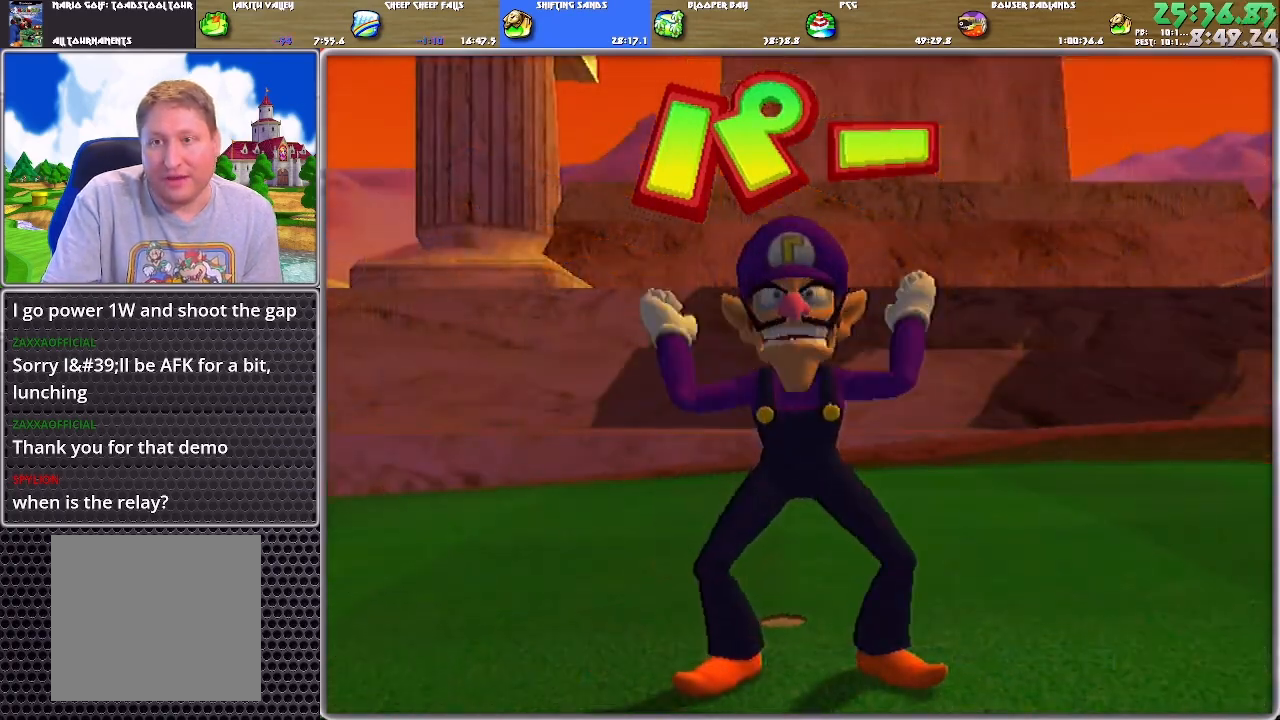
{"buttons": [], "left_stick": "center", "right_stick": "center", "events": [[17, "A", "up"], [83, "A", "down"], [117, "A", "up"], [217, "A", "down"], [250, "A", "up"], [317, "A", "down"], [384, "A", "up"], [417, "A", "down"], [484, "A", "up"]]}
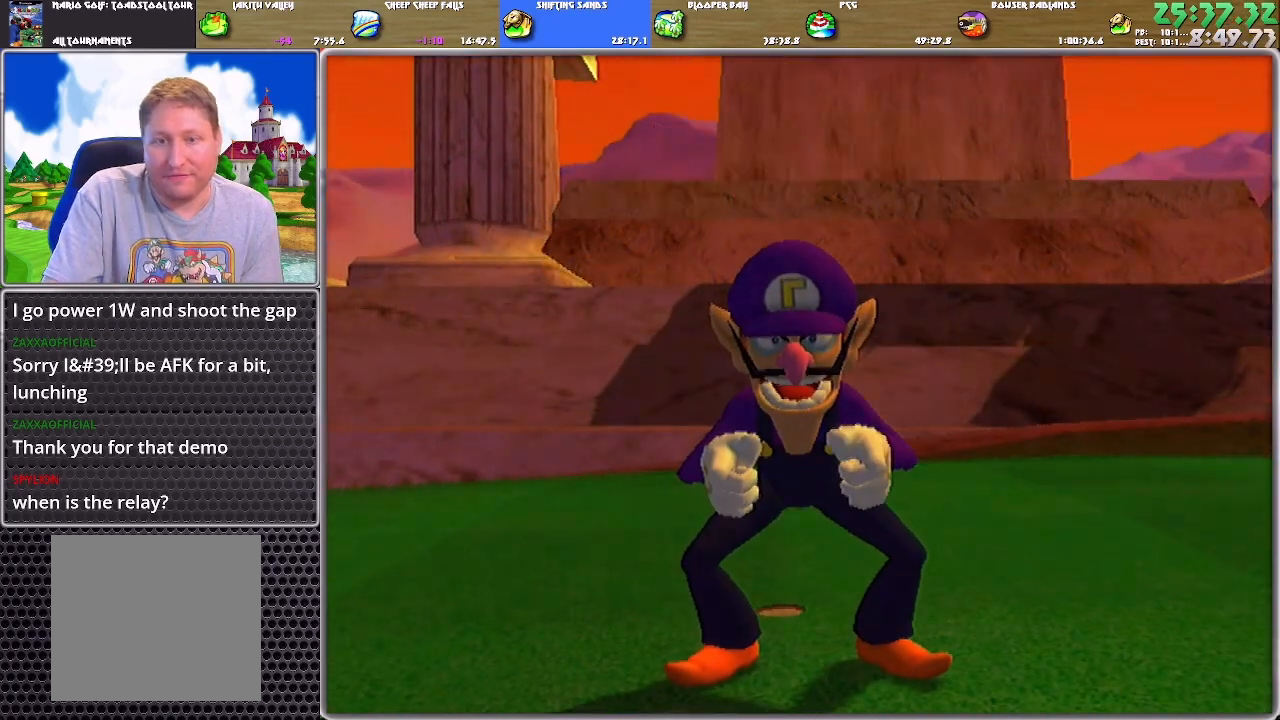
{"buttons": [], "left_stick": "center", "right_stick": "center", "events": [[17, "A", "down"], [251, "A", "up"], [284, "A", "down"], [384, "A", "up"], [451, "A", "down"], [484, "A", "up"]]}
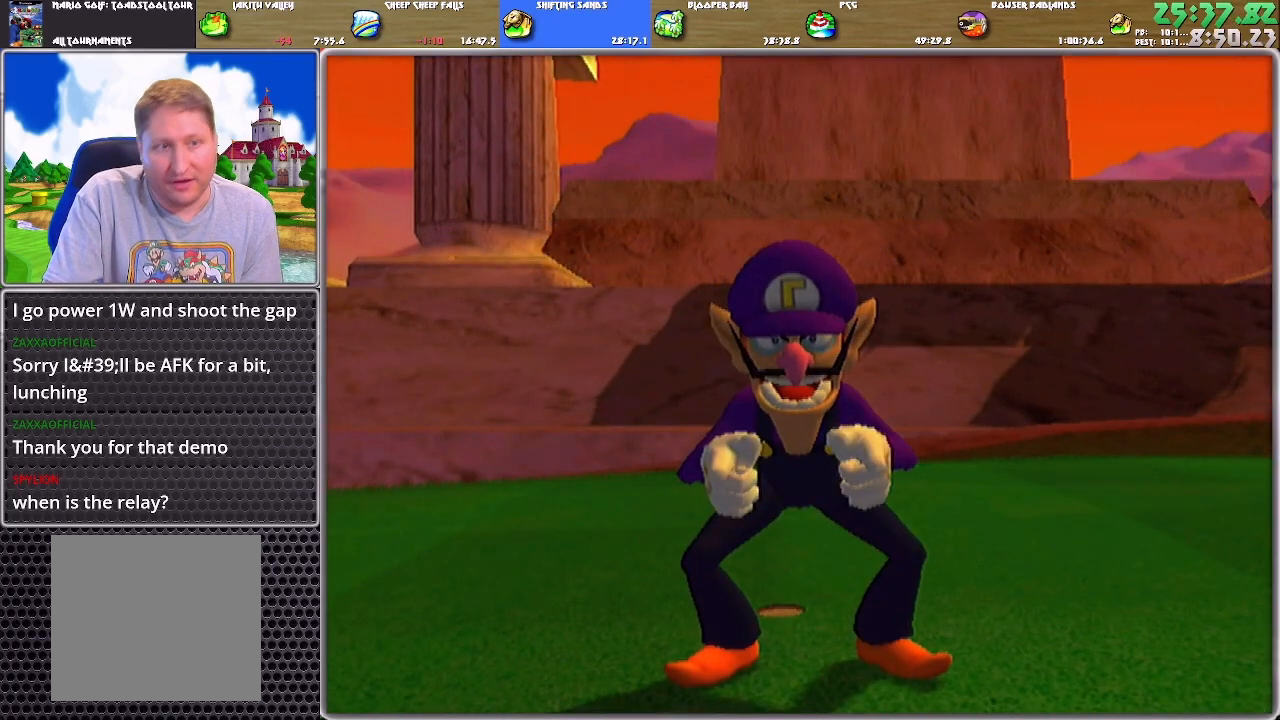
{"buttons": [], "left_stick": "center", "right_stick": "center", "events": [[50, "A", "down"], [117, "A", "up"], [183, "A", "down"], [283, "A", "up"], [317, "A", "down"], [384, "A", "up"], [450, "A", "down"], [484, "A", "up"]]}
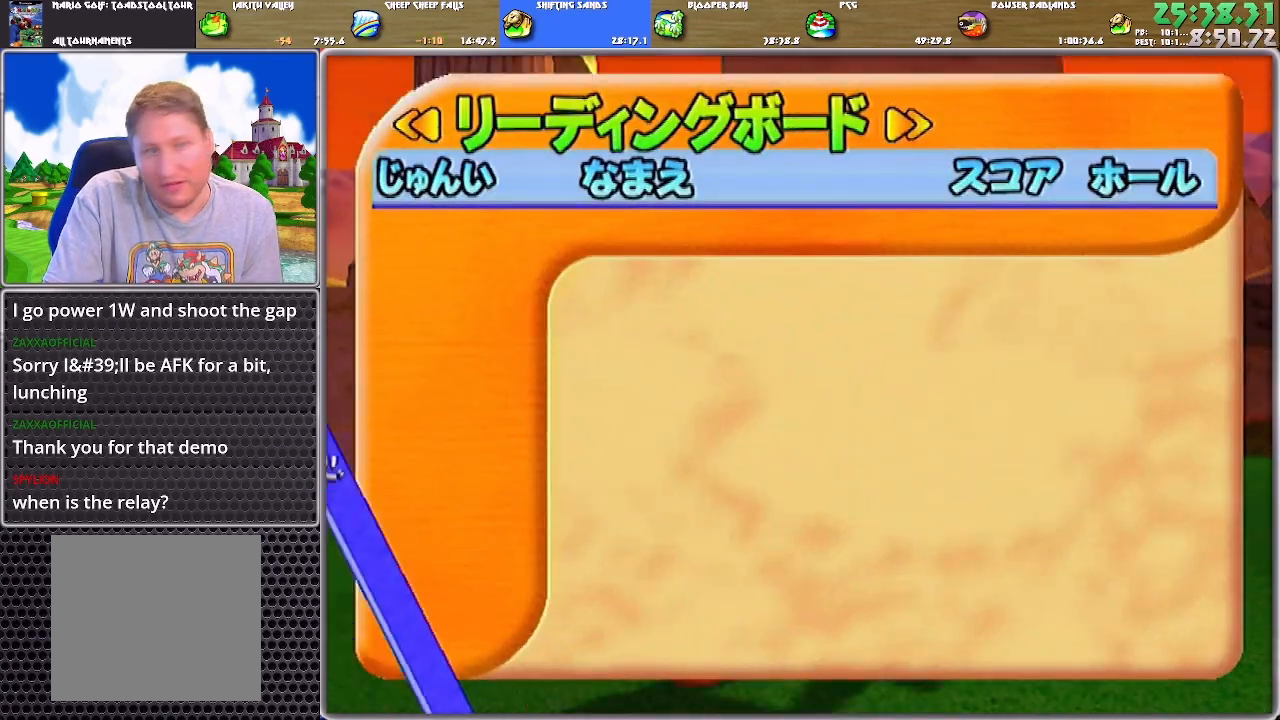
{"buttons": ["A"], "left_stick": "center", "right_stick": "center", "events": [[84, "A", "down"], [117, "A", "up"], [217, "A", "down"], [284, "A", "up"], [351, "A", "down"]]}
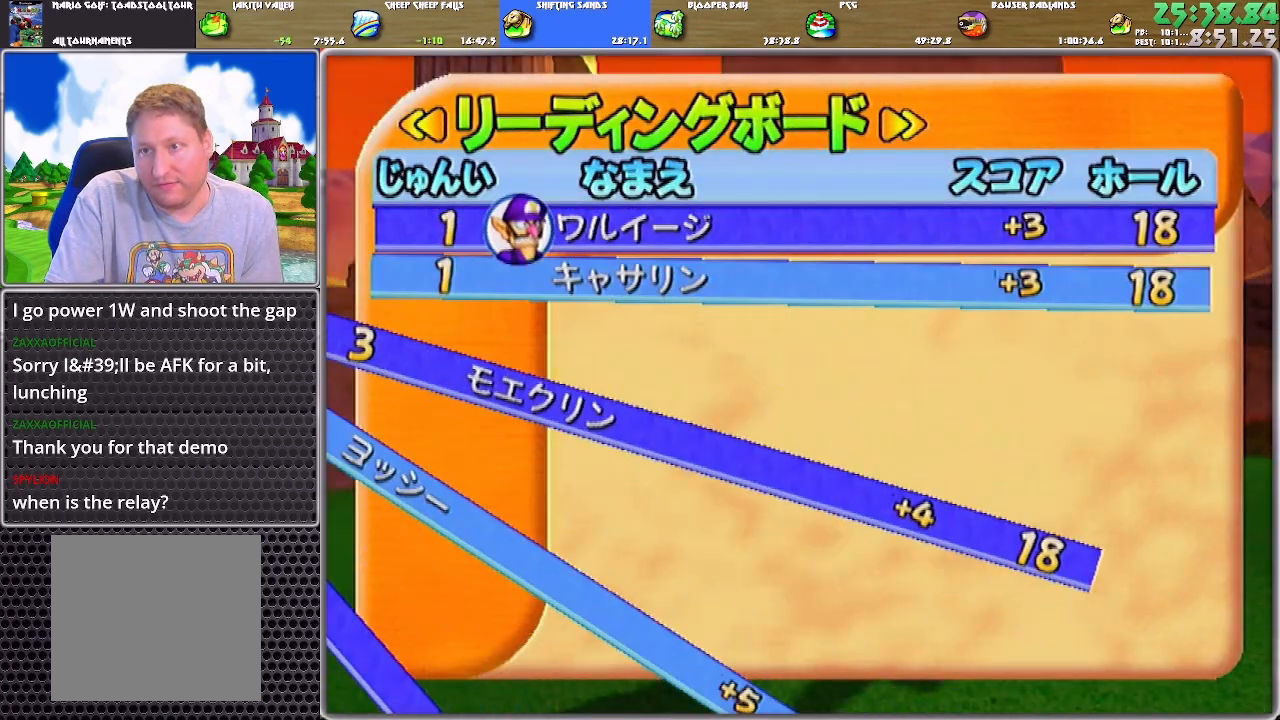
{"buttons": [], "left_stick": "center", "right_stick": "center", "events": [[67, "A", "up"], [134, "A", "down"], [200, "A", "up"], [267, "A", "down"], [367, "A", "up"], [434, "A", "down"], [467, "A", "up"]]}
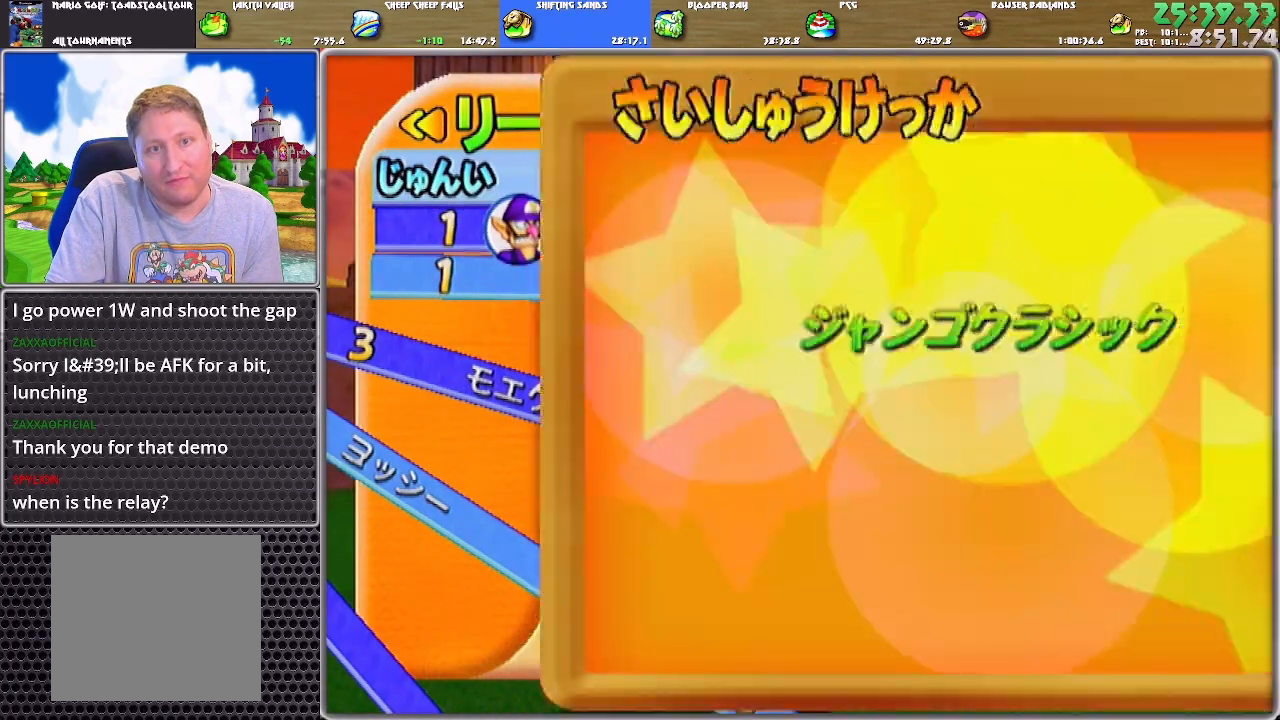
{"buttons": [], "left_stick": "center", "right_stick": "center", "events": [[33, "A", "down"], [100, "A", "up"], [200, "A", "down"], [233, "A", "up"], [300, "A", "down"], [367, "A", "up"]]}
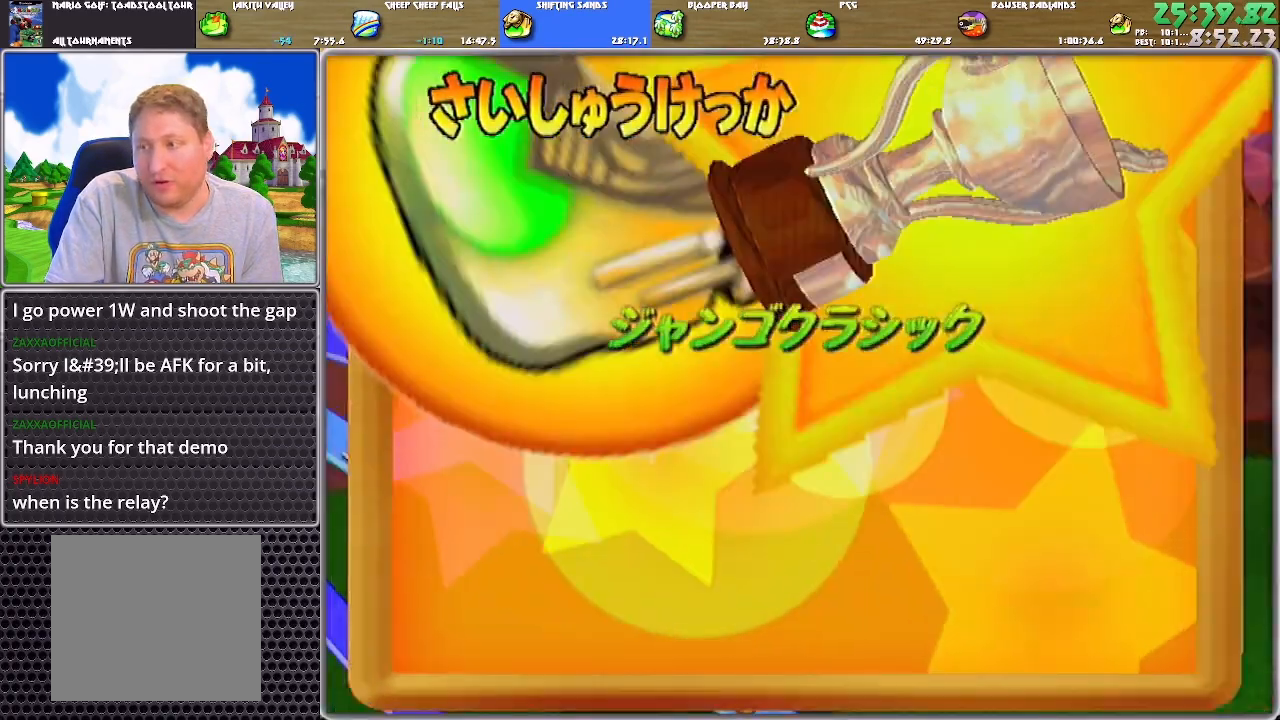
{"buttons": [], "left_stick": "center", "right_stick": "center", "events": [[33, "A", "down"], [100, "A", "up"], [200, "A", "down"], [267, "A", "up"], [334, "A", "down"], [401, "A", "up"], [467, "A", "down"], [501, "A", "up"]]}
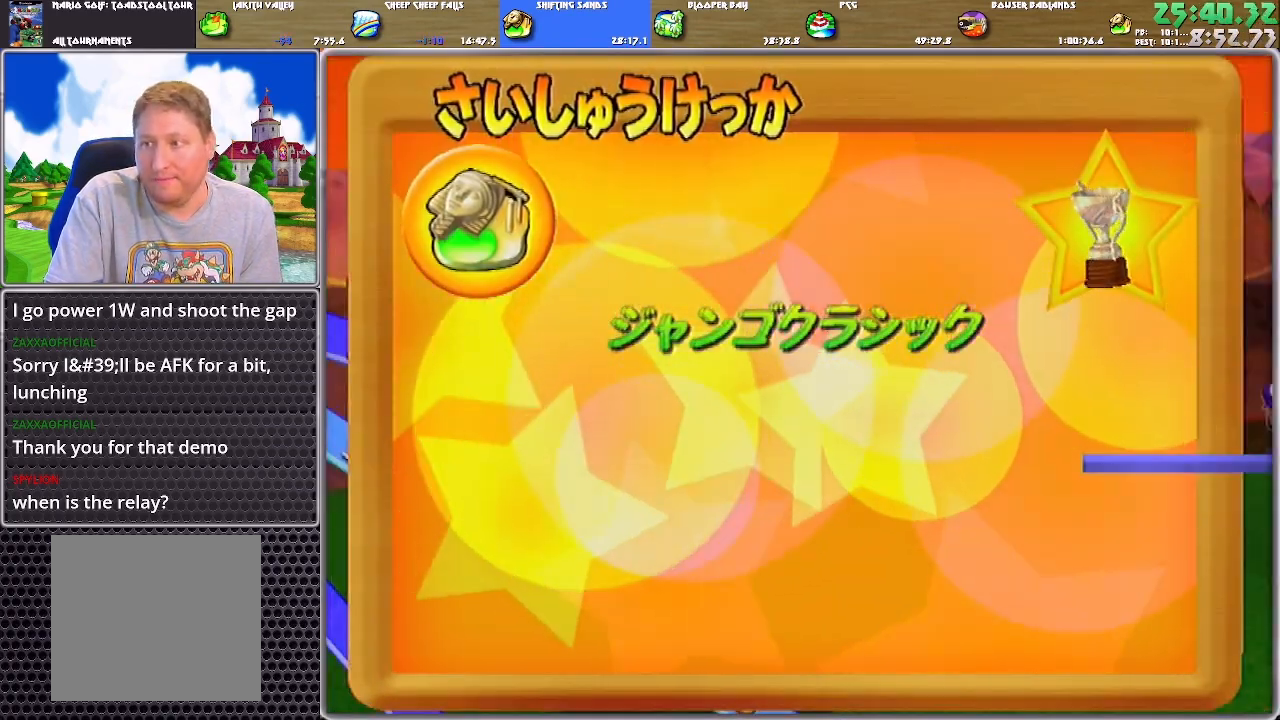
{"buttons": ["A"], "left_stick": "center", "right_stick": "center", "events": [[66, "A", "down"], [133, "A", "up"], [233, "A", "down"], [300, "A", "up"], [367, "A", "down"], [400, "A", "up"], [467, "A", "down"]]}
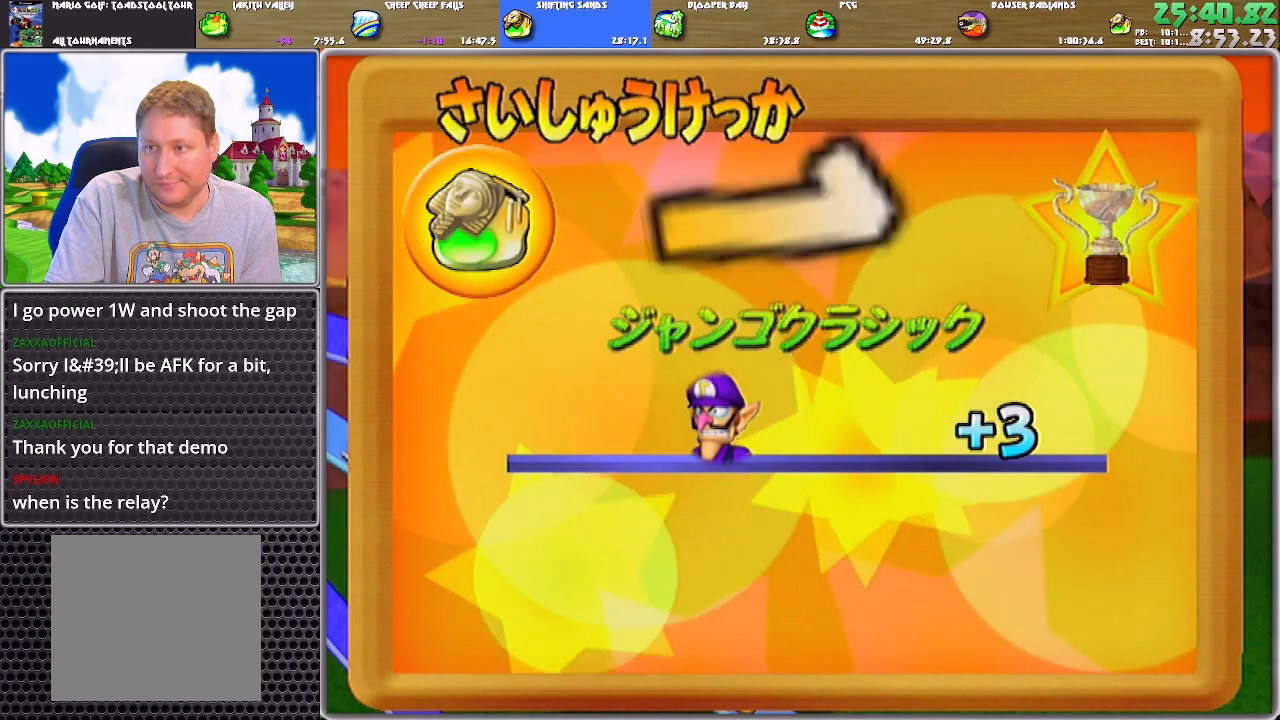
{"buttons": [], "left_stick": "center", "right_stick": "center", "events": [[67, "A", "up"], [167, "A", "down"], [234, "A", "up"], [267, "A", "down"], [334, "A", "up"], [401, "A", "down"], [467, "A", "up"]]}
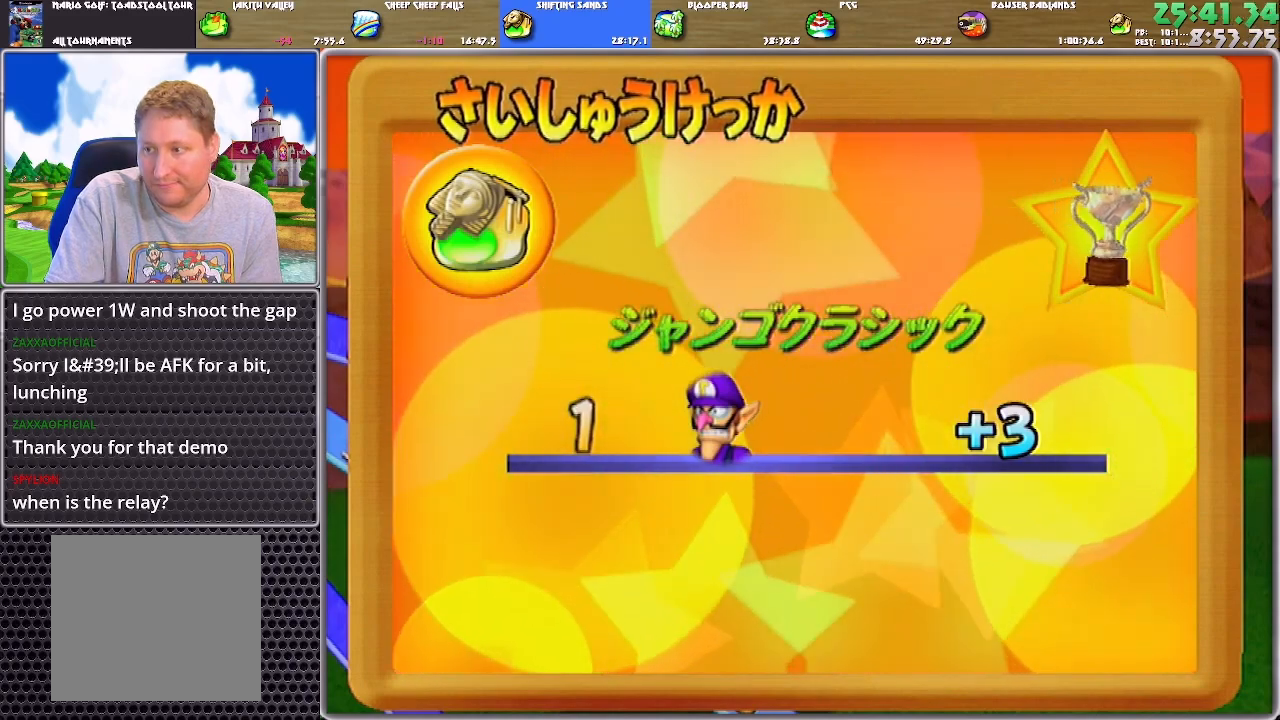
{"buttons": ["A"], "left_stick": "center", "right_stick": "center", "events": [[33, "A", "down"], [133, "A", "up"], [200, "A", "down"], [267, "A", "up"], [333, "A", "down"], [400, "A", "up"], [433, "A", "down"]]}
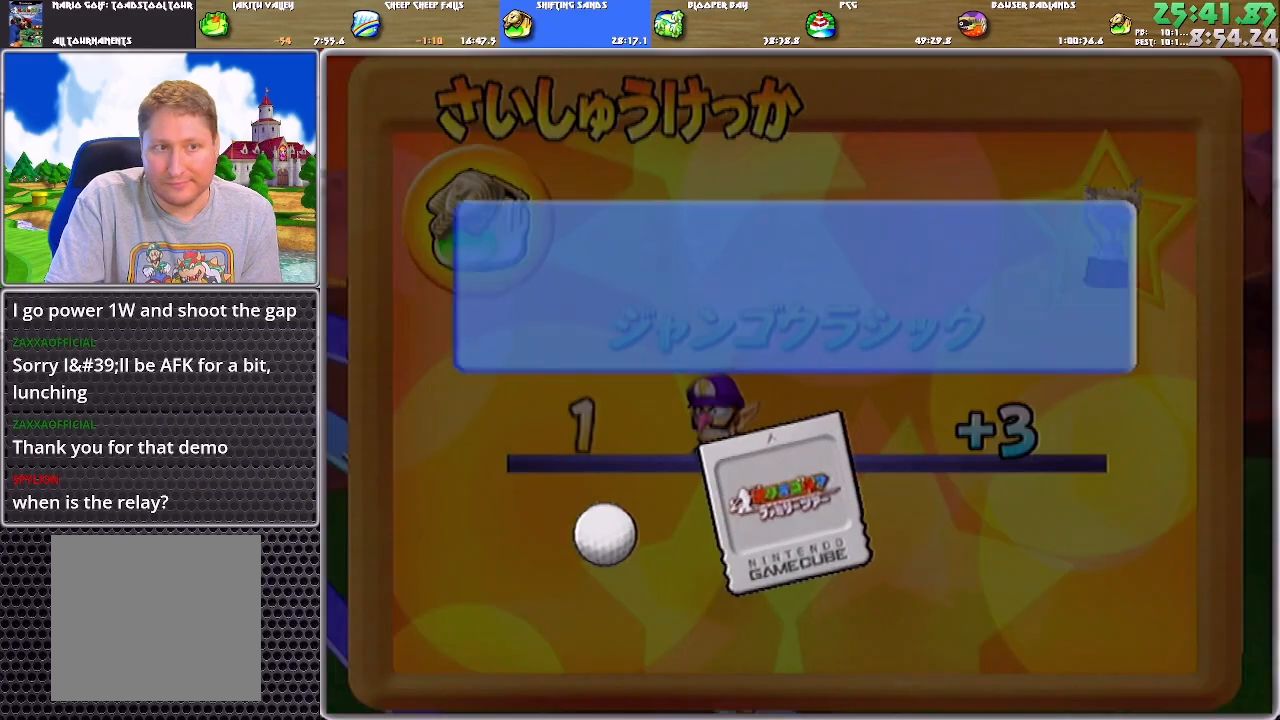
{"buttons": [], "left_stick": "center", "right_stick": "center", "events": [[34, "A", "up"], [67, "A", "down"], [134, "A", "up"]]}
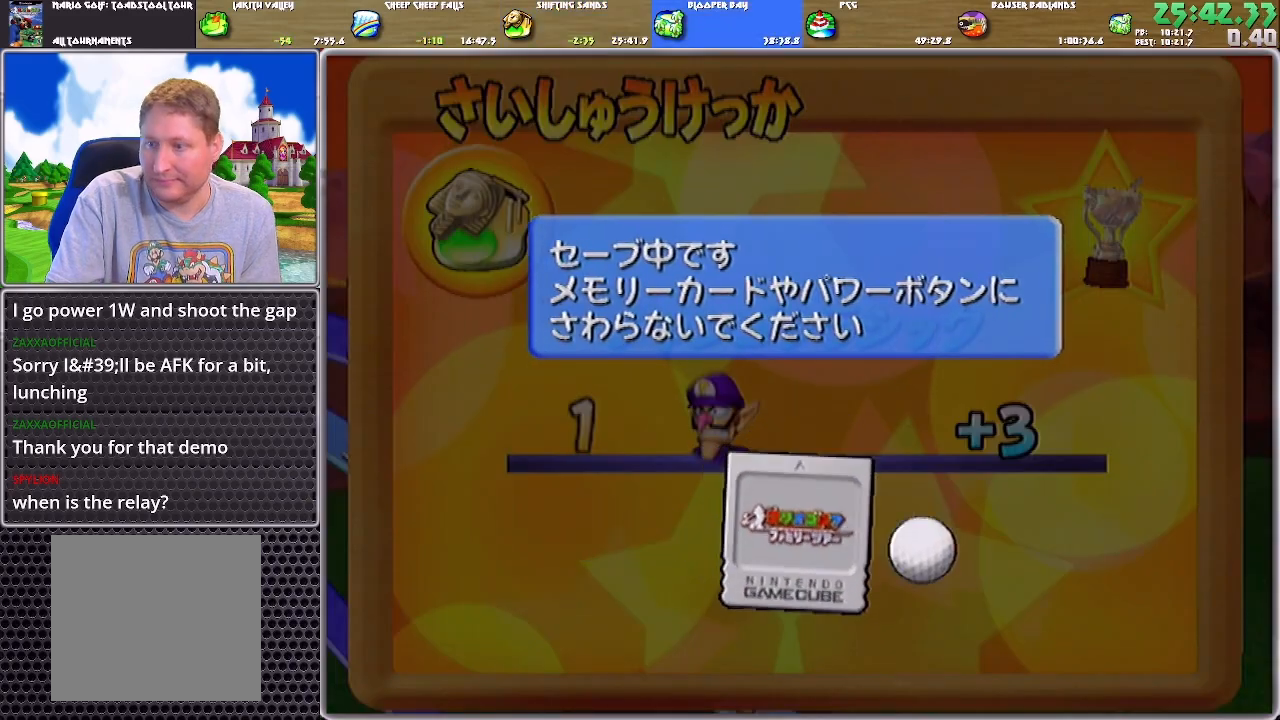
{"buttons": [], "left_stick": "center", "right_stick": "center", "events": []}
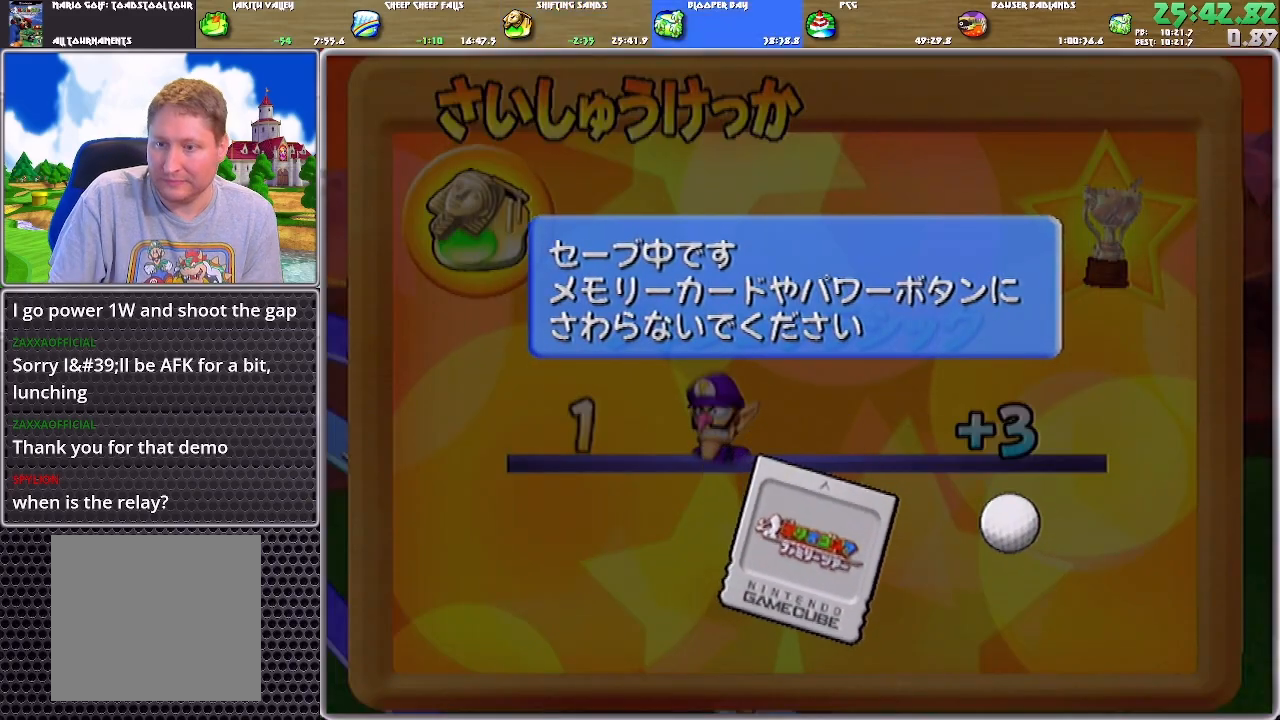
{"buttons": [], "left_stick": "center", "right_stick": "center", "events": []}
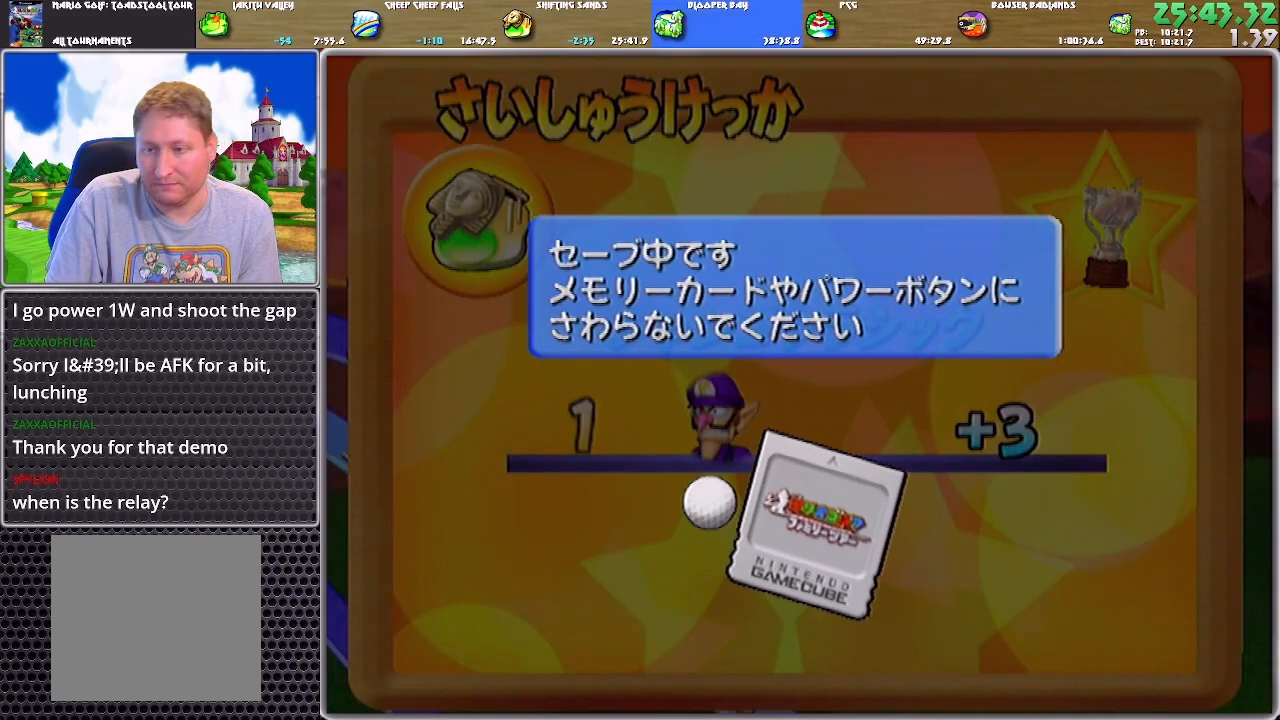
{"buttons": [], "left_stick": "center", "right_stick": "center", "events": []}
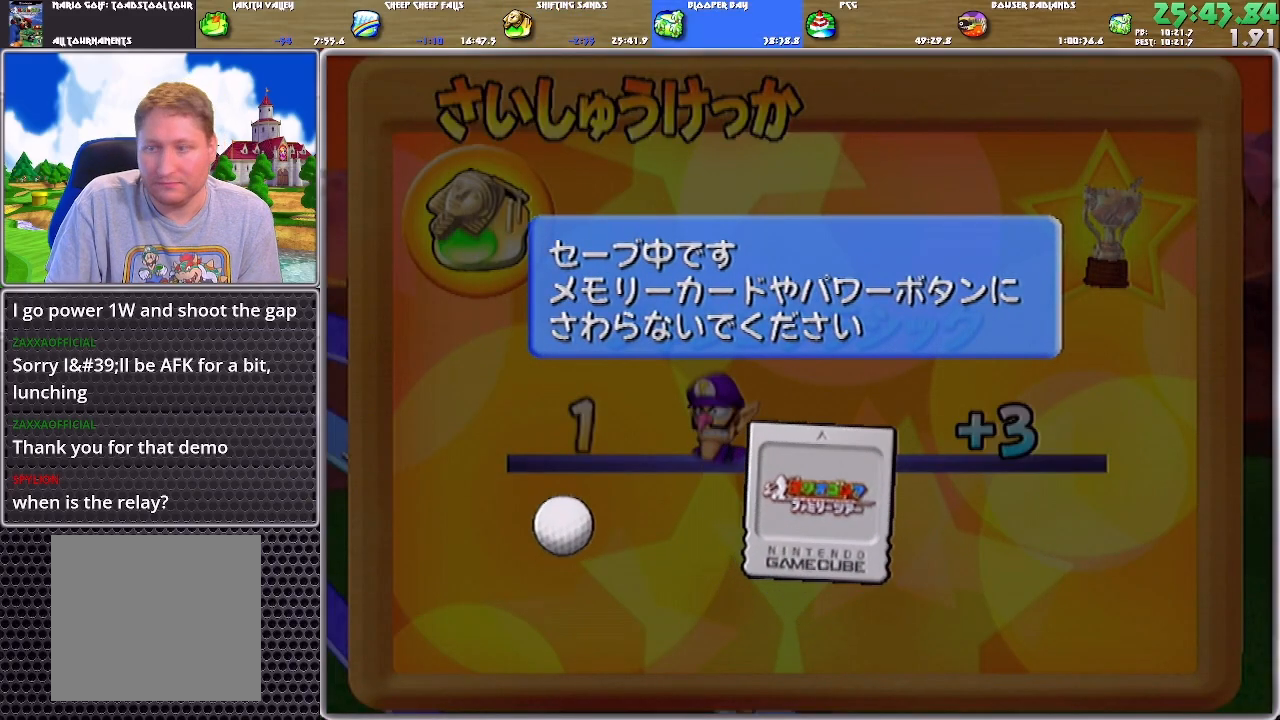
{"buttons": ["B", "X"], "left_stick": "center", "right_stick": "center", "events": [[401, "B", "down"], [401, "X", "down"]]}
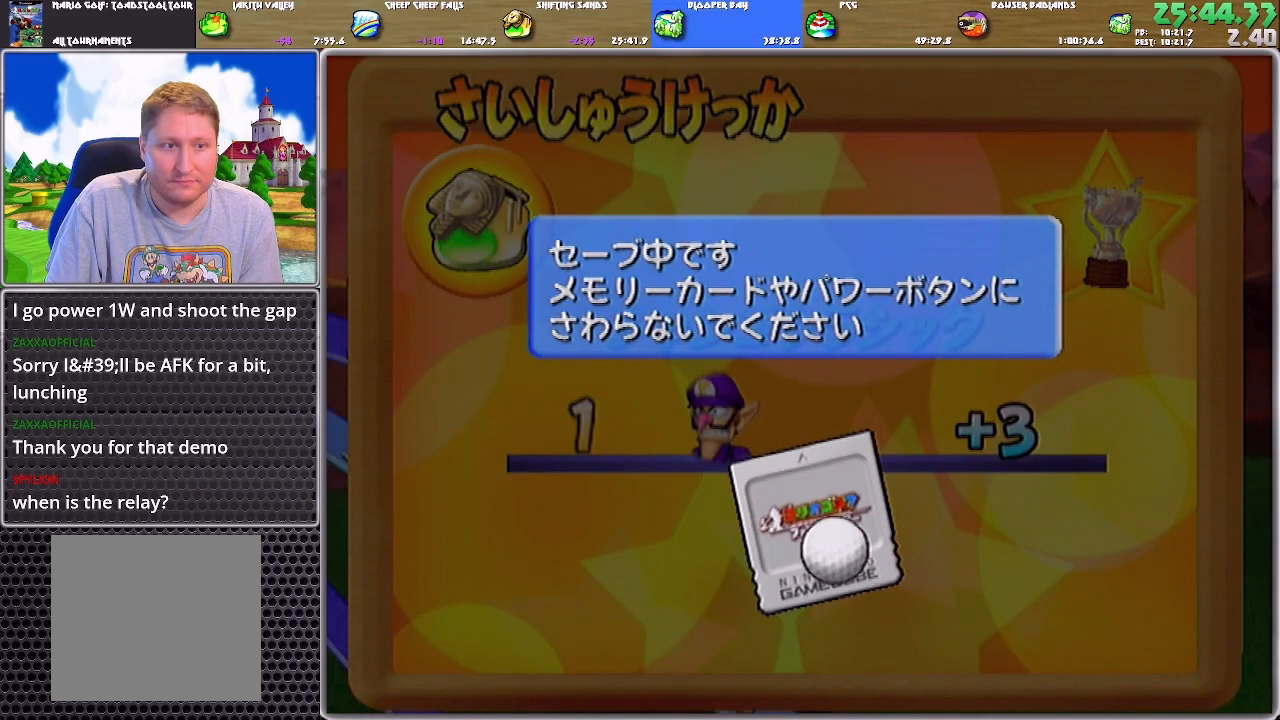
{"buttons": ["B", "X"], "left_stick": "center", "right_stick": "center", "events": []}